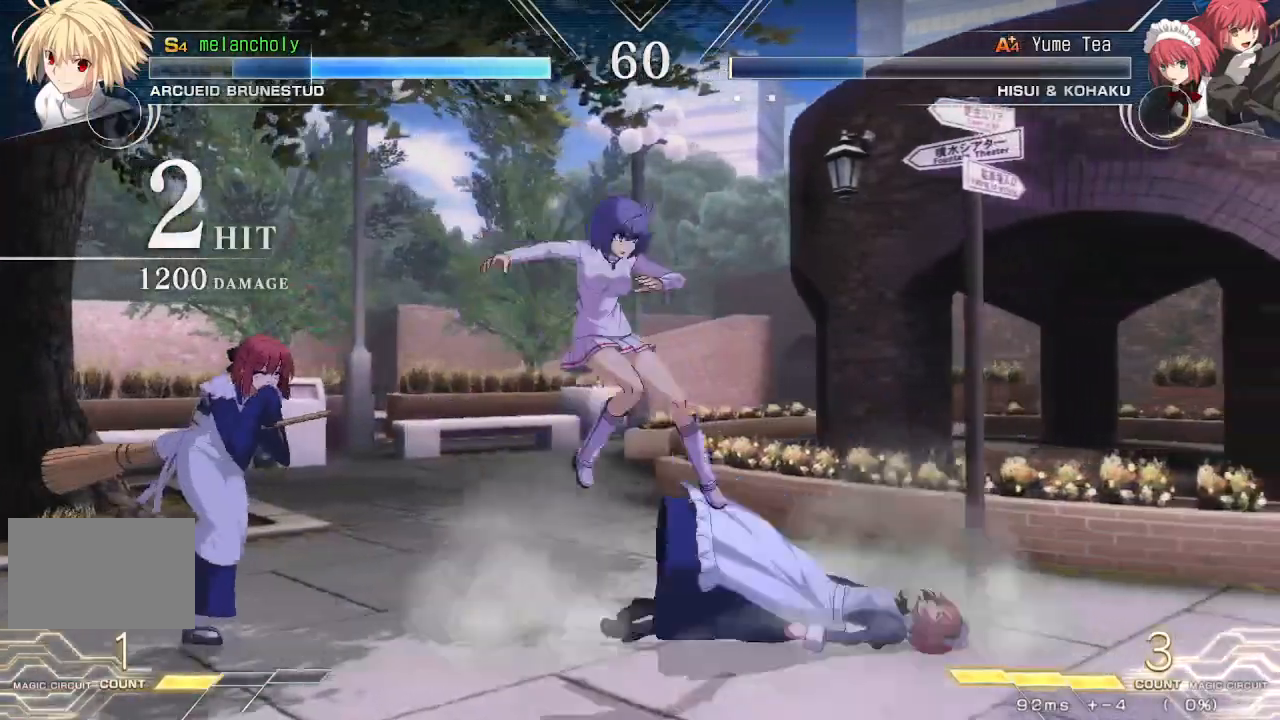
Gameplay with a controller (arcade stick); each line is a JSON object with the inputs held at the frame after it (dt_ms = milliseconds from this image to that frame). "events" lists button and stick changes between this image and that frame as [ms after this image, input, new state], when the widget could be followed in between. Not read: L3 R3 other_buttons.
{"dt_ms": 500, "buttons": [], "events": []}
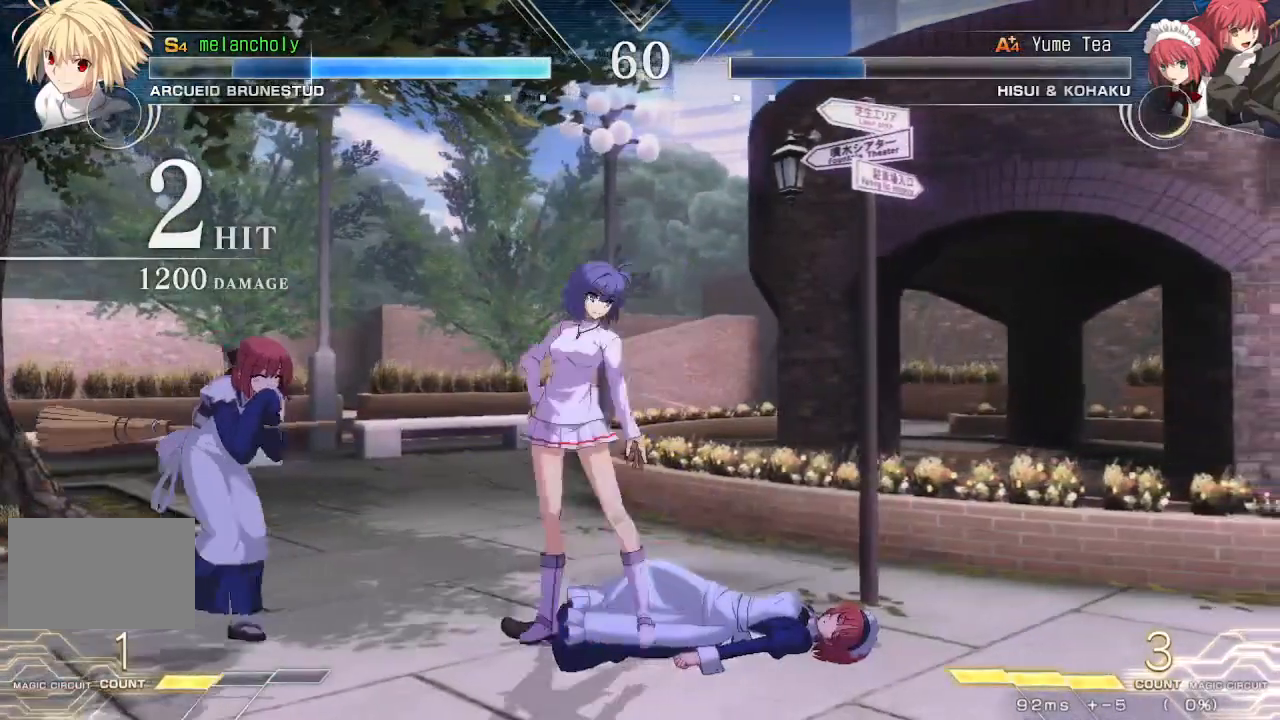
{"dt_ms": 500, "buttons": [], "events": []}
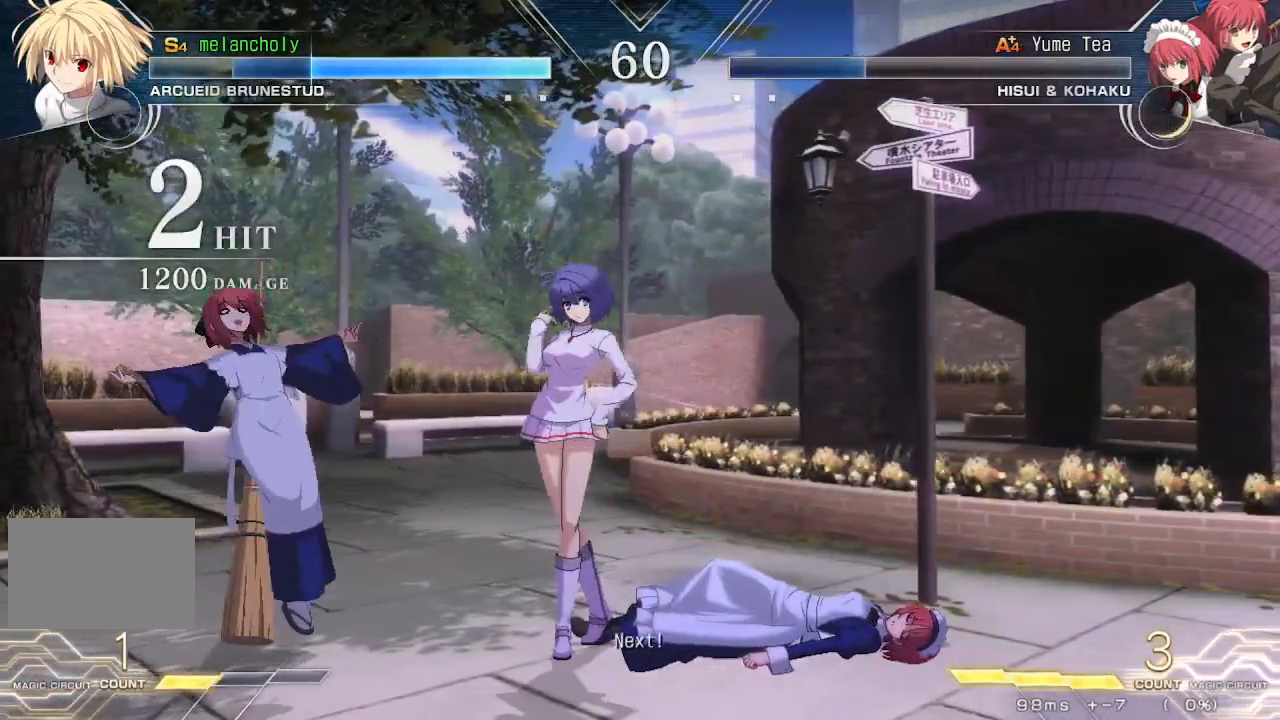
{"dt_ms": 500, "buttons": [], "events": []}
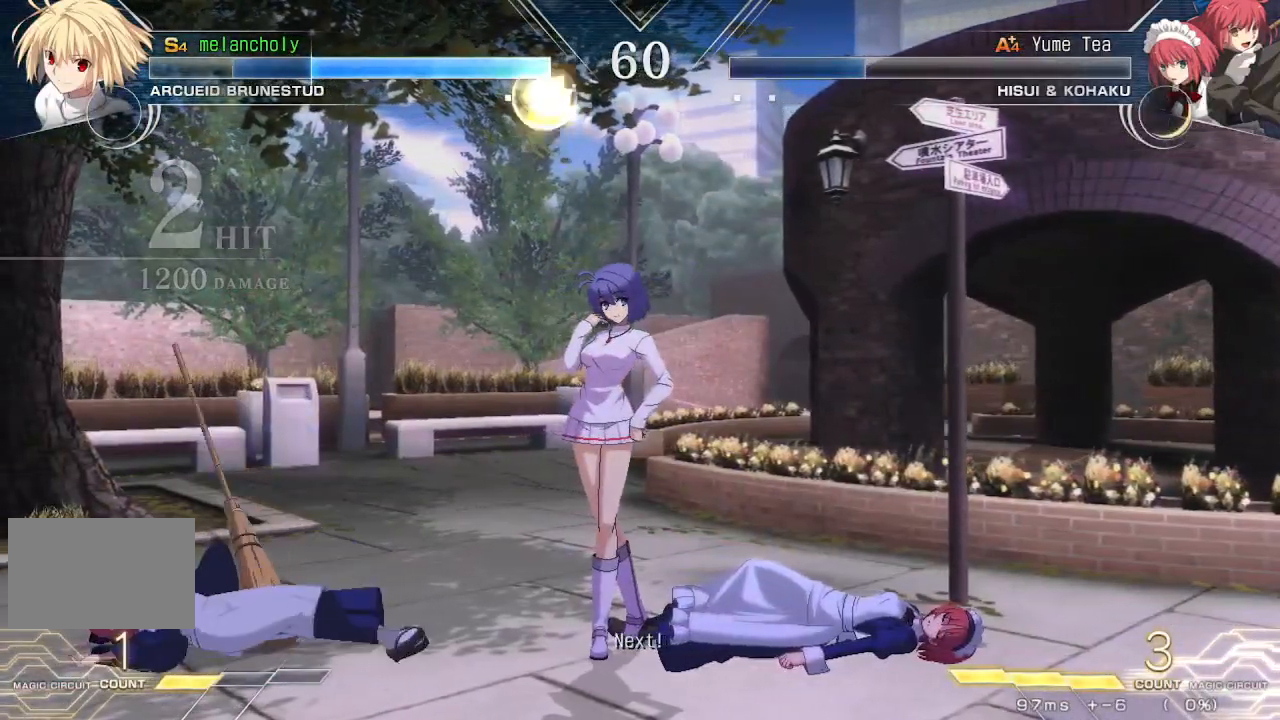
{"dt_ms": 500, "buttons": [], "events": []}
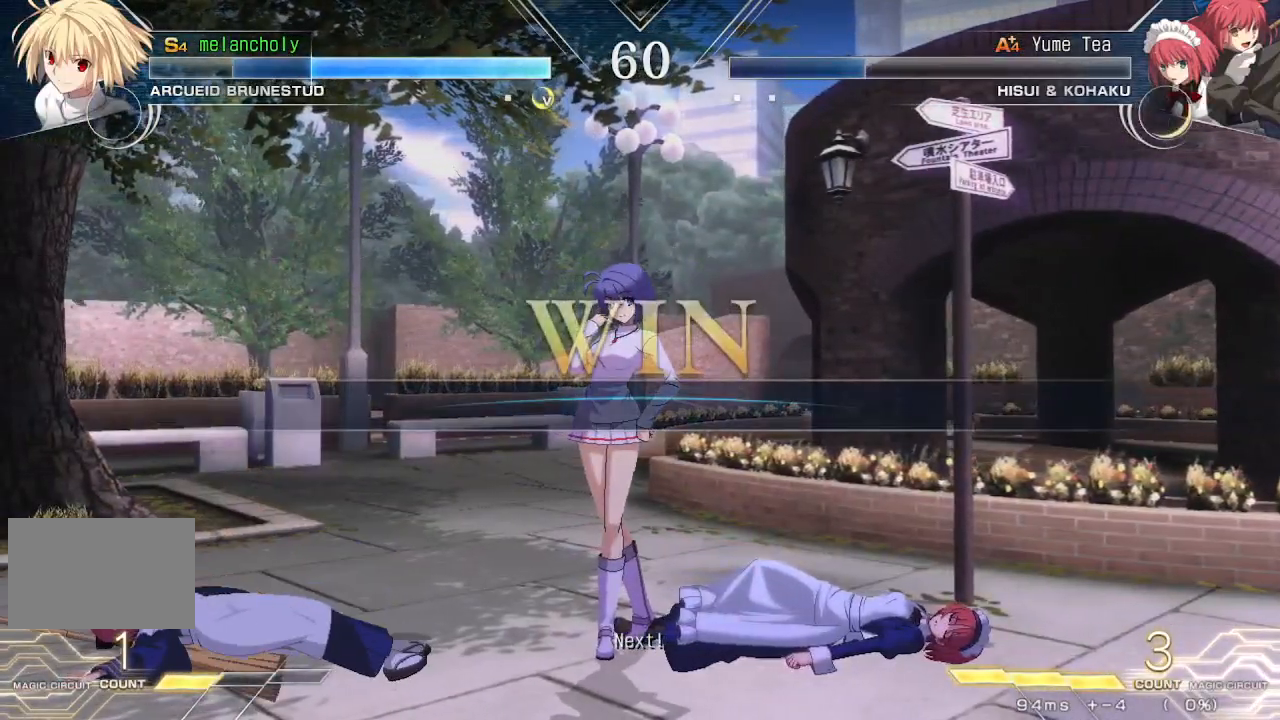
{"dt_ms": 1000, "buttons": [], "events": [[167, "CROSS", "down"], [350, "CROSS", "up"]]}
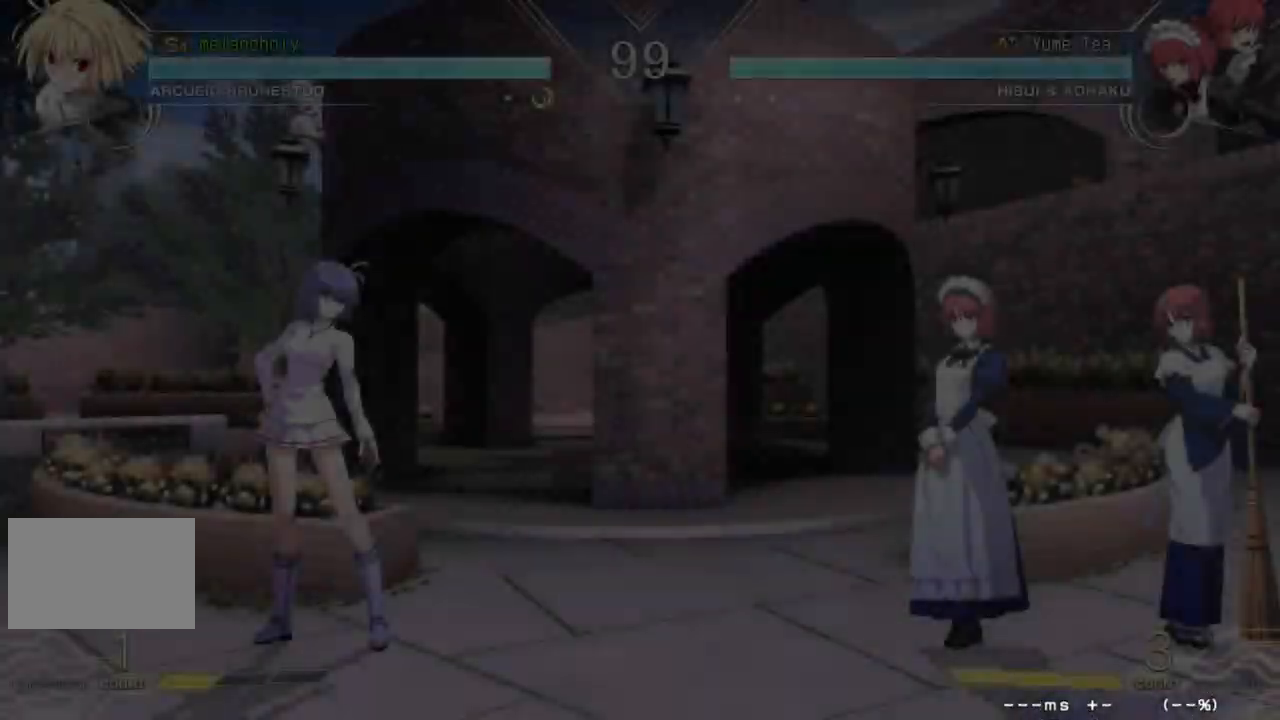
{"dt_ms": 500, "buttons": [], "events": []}
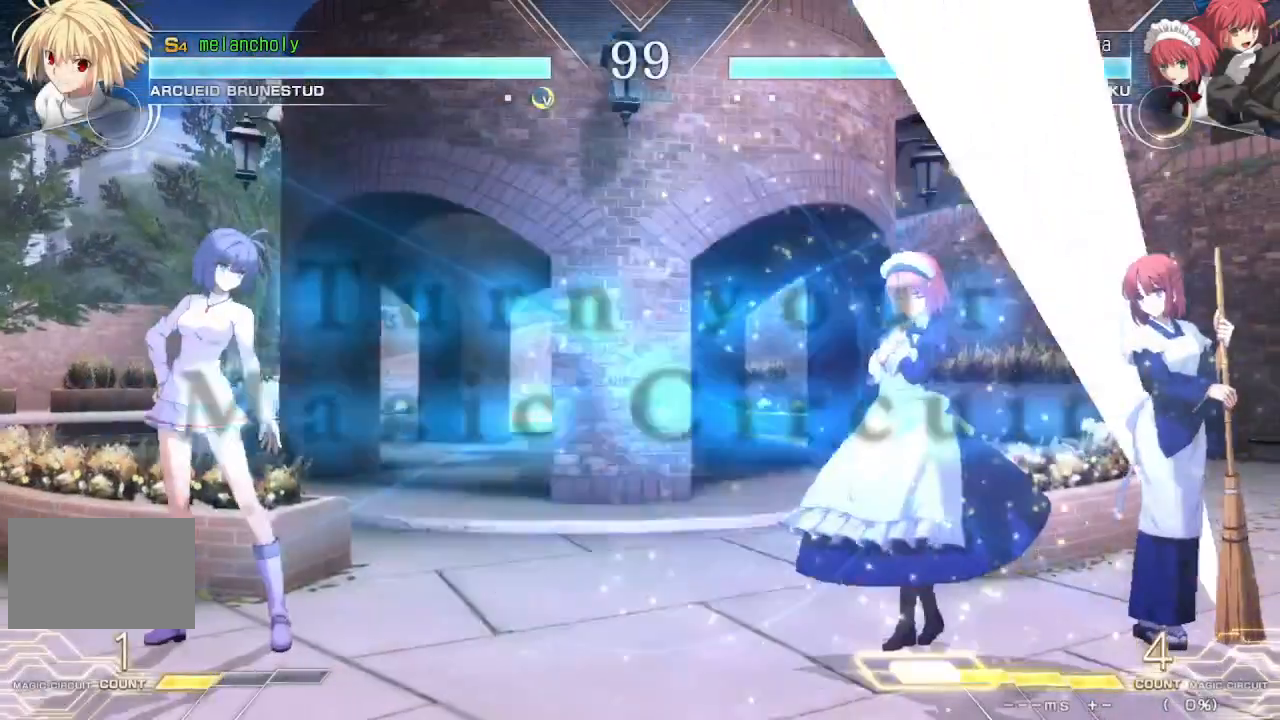
{"dt_ms": 500, "buttons": [], "events": []}
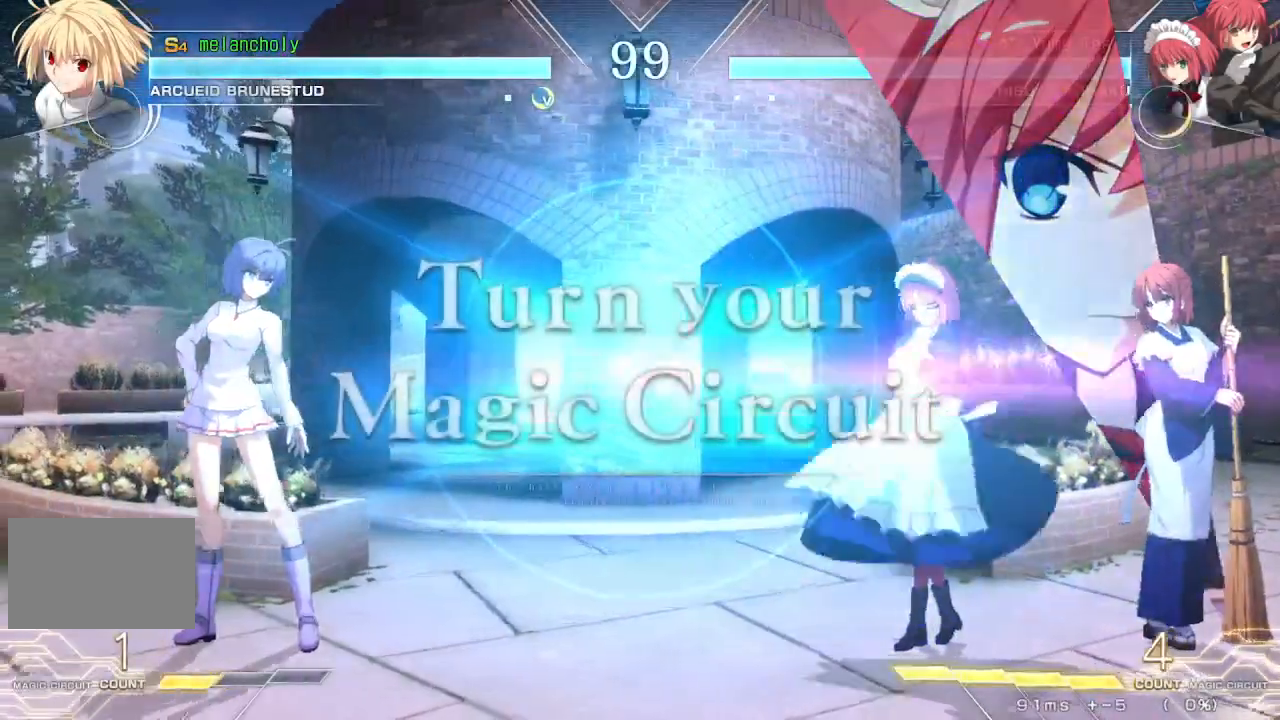
{"dt_ms": 500, "buttons": ["DPAD_UP"], "events": [[133, "DPAD_RIGHT", "down"], [183, "SQUARE", "down"], [183, "TRIANGLE", "down"], [283, "DPAD_RIGHT", "up"], [317, "DPAD_DOWN", "down"], [317, "SQUARE", "up"], [317, "TRIANGLE", "up"], [383, "DPAD_DOWN", "up"], [383, "DPAD_UP", "down"]]}
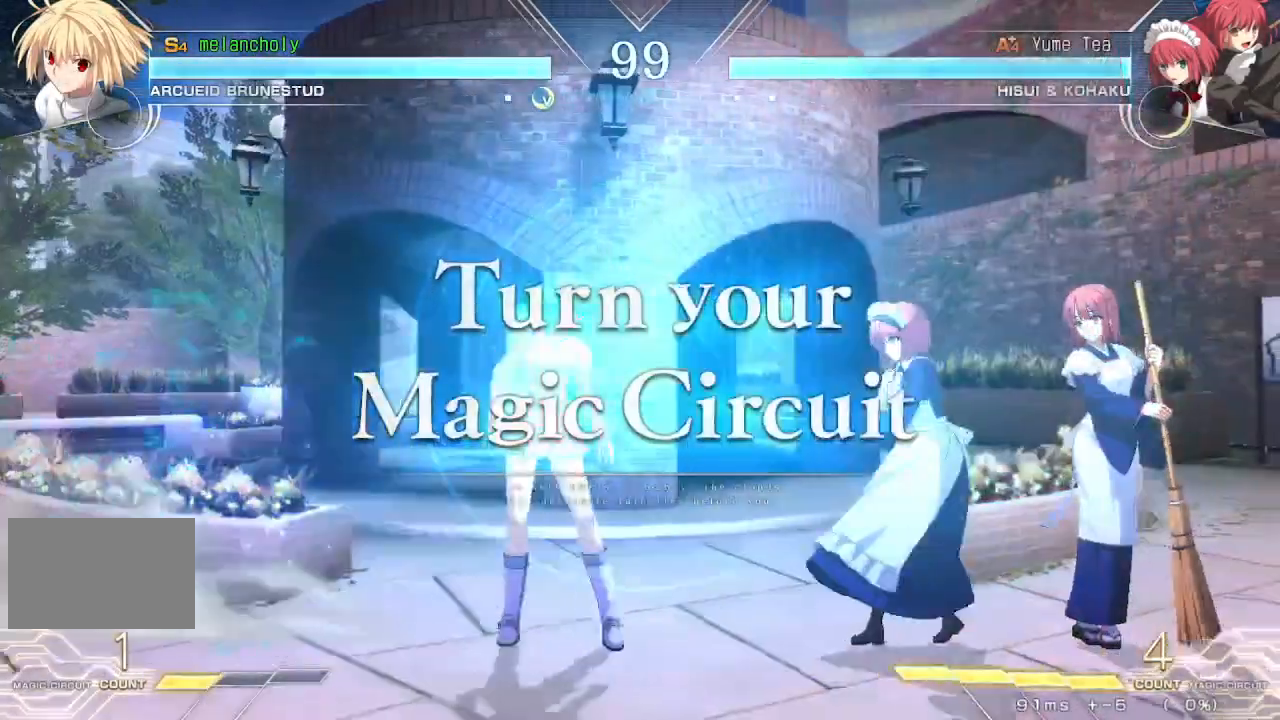
{"dt_ms": 500, "buttons": [], "events": [[17, "DPAD_UP", "up"]]}
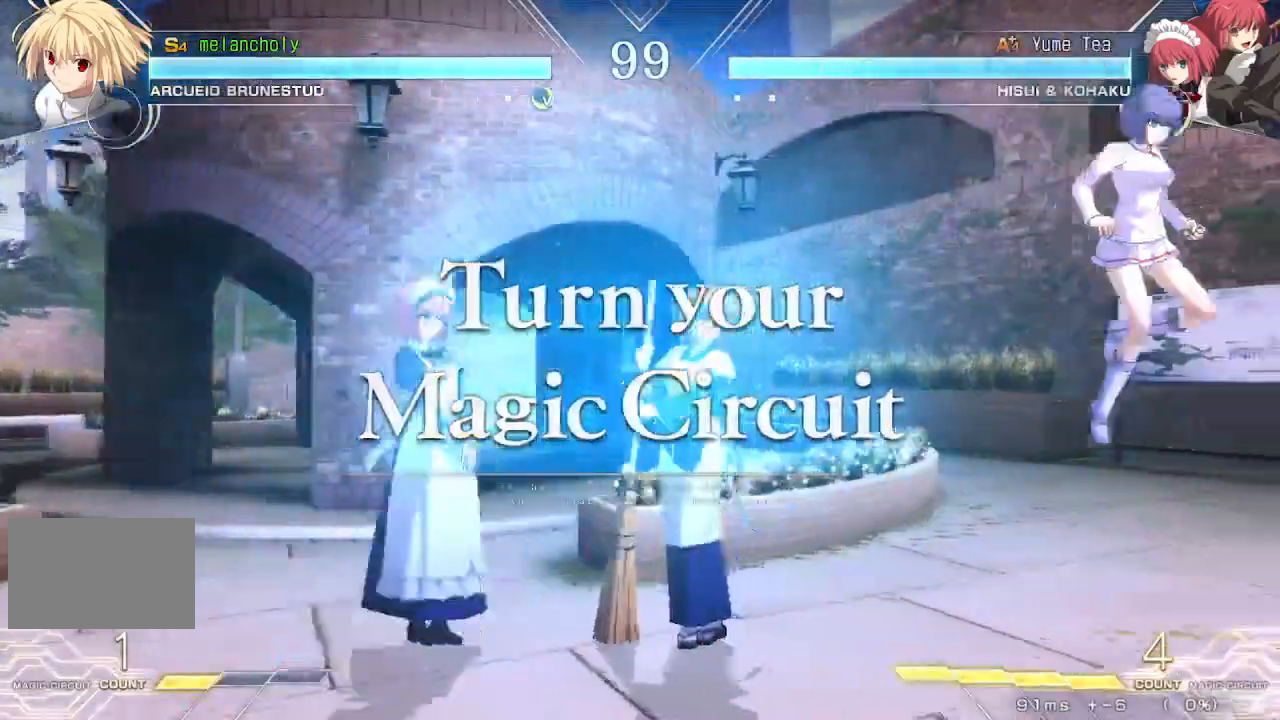
{"dt_ms": 500, "buttons": ["SQUARE", "TRIANGLE", "DPAD_LEFT"], "events": [[200, "DPAD_LEFT", "down"], [250, "SQUARE", "down"], [250, "TRIANGLE", "down"]]}
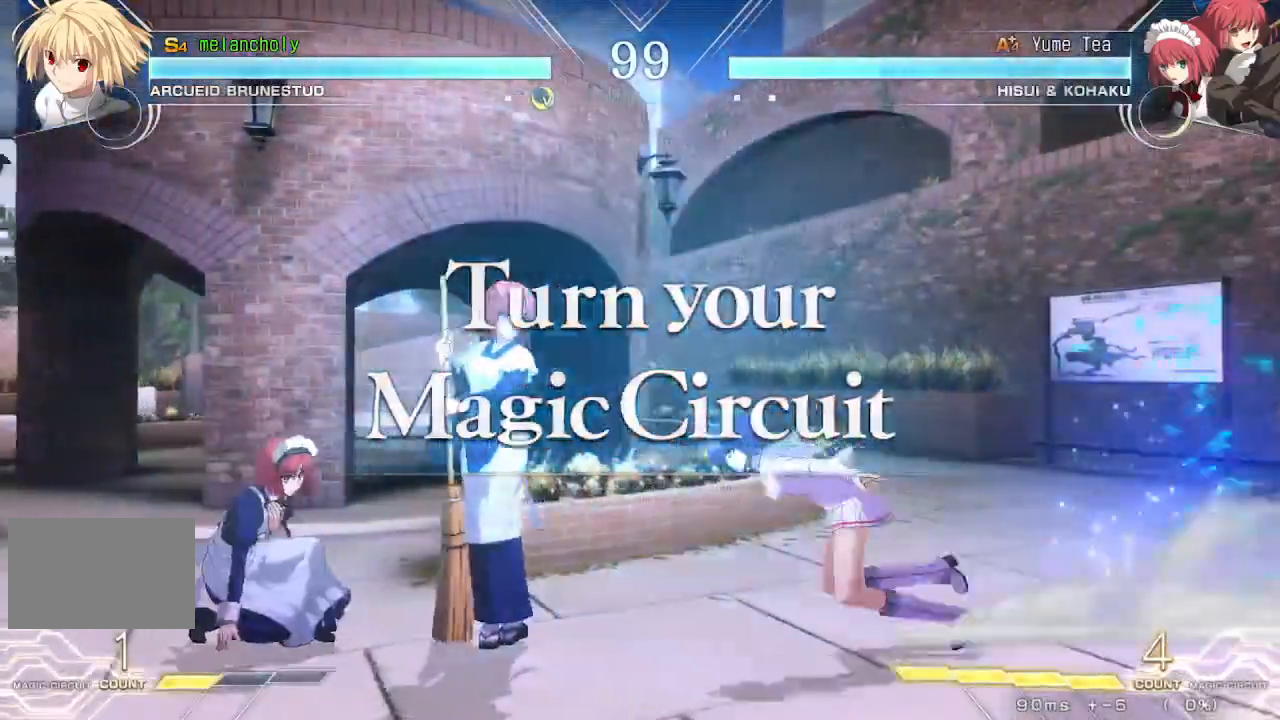
{"dt_ms": 500, "buttons": ["SQUARE", "TRIANGLE", "DPAD_LEFT"], "events": []}
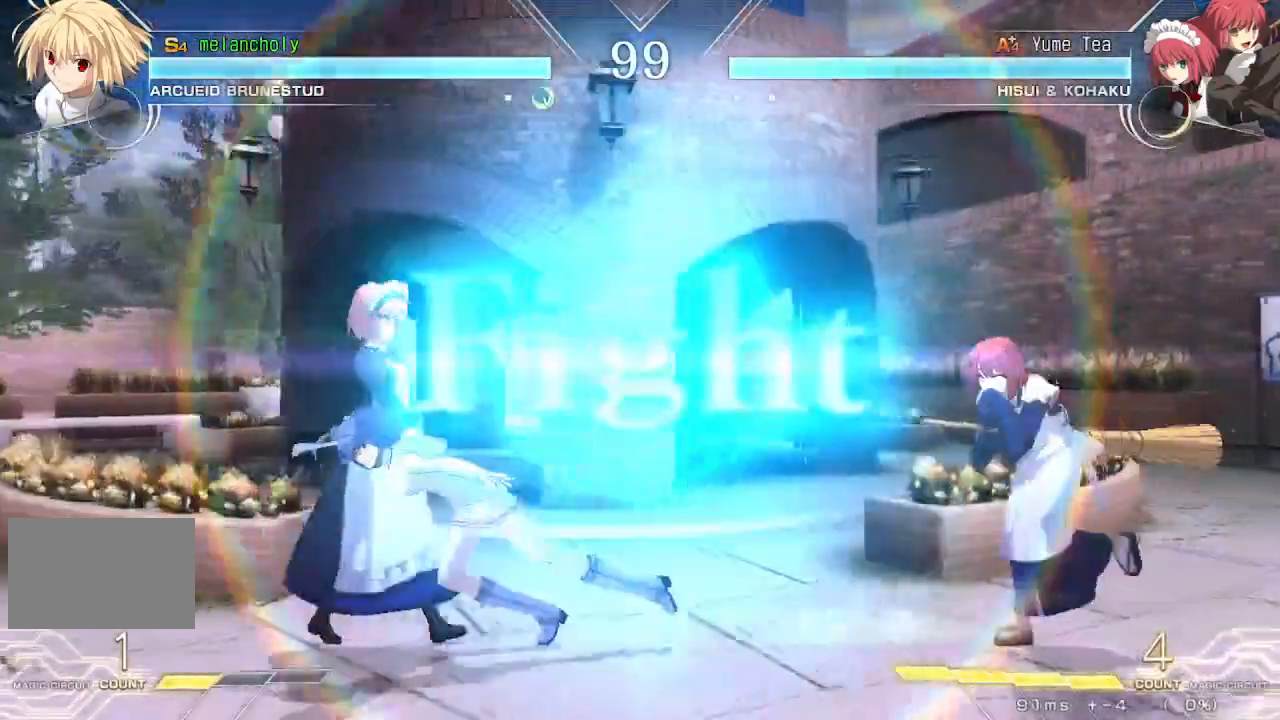
{"dt_ms": 500, "buttons": ["SQUARE", "TRIANGLE", "DPAD_LEFT"], "events": []}
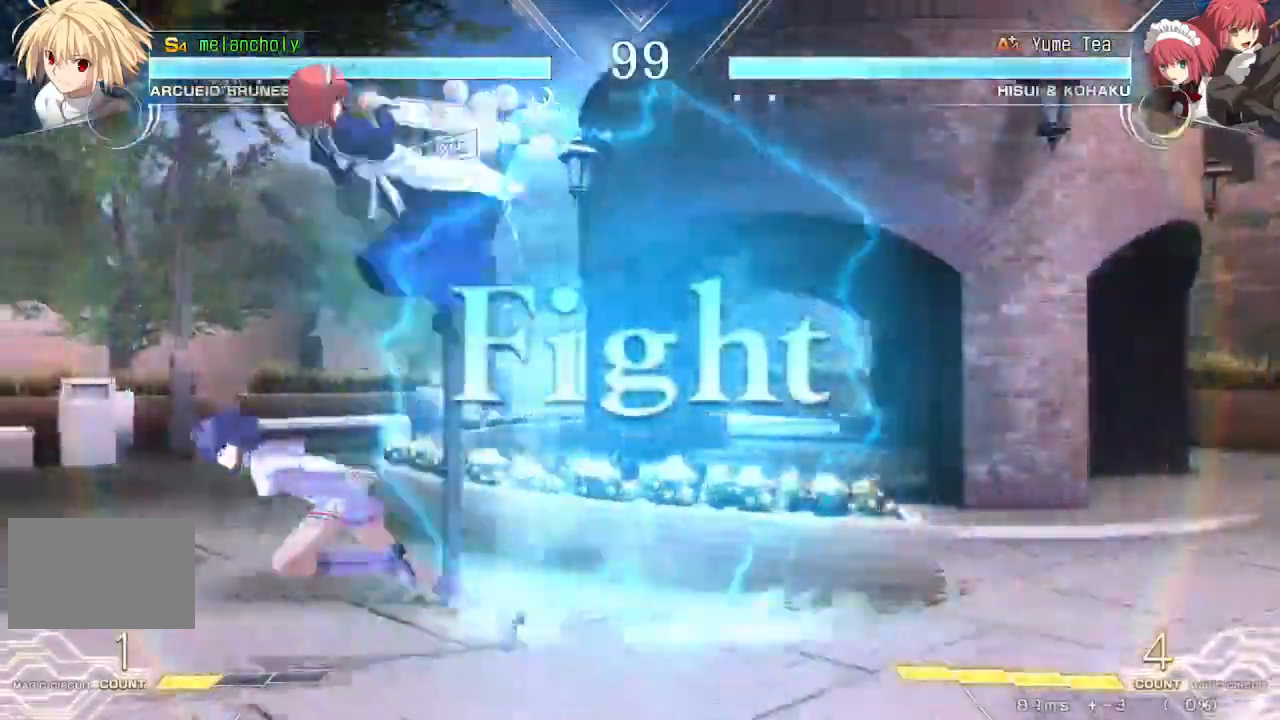
{"dt_ms": 500, "buttons": ["DPAD_RIGHT"], "events": [[167, "SQUARE", "up"], [167, "TRIANGLE", "up"], [183, "DPAD_LEFT", "up"], [183, "DPAD_RIGHT", "down"], [250, "SQUARE", "down"], [250, "TRIANGLE", "down"], [367, "SQUARE", "up"], [367, "TRIANGLE", "up"]]}
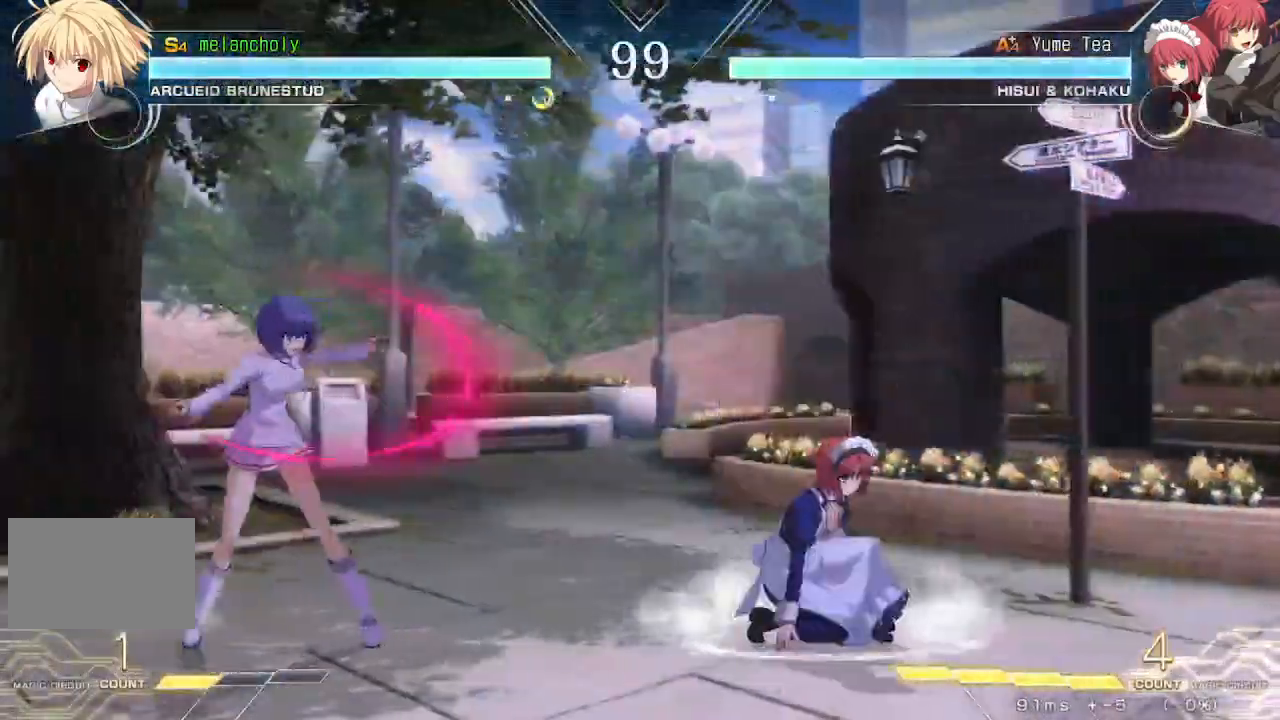
{"dt_ms": 500, "buttons": ["DPAD_UP", "DPAD_LEFT"], "events": [[50, "DPAD_DOWN", "down"], [67, "DPAD_RIGHT", "up"], [67, "TRIANGLE", "down"], [317, "DPAD_LEFT", "down"], [400, "DPAD_DOWN", "up"], [483, "DPAD_UP", "down"], [500, "TRIANGLE", "up"]]}
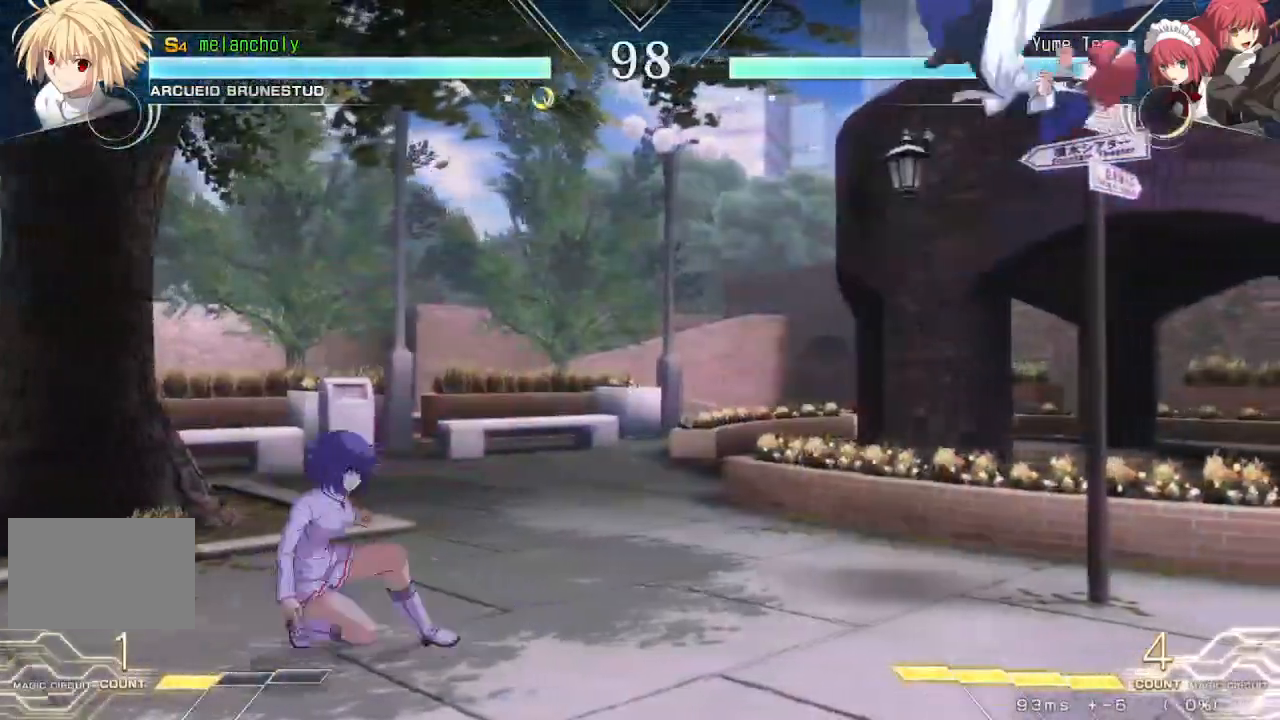
{"dt_ms": 500, "buttons": ["R1"], "events": [[100, "DPAD_LEFT", "up"], [133, "DPAD_RIGHT", "down"], [150, "SQUARE", "down"], [150, "TRIANGLE", "down"], [183, "DPAD_UP", "up"], [250, "DPAD_RIGHT", "up"], [267, "SQUARE", "up"], [267, "TRIANGLE", "up"], [450, "R1", "down"]]}
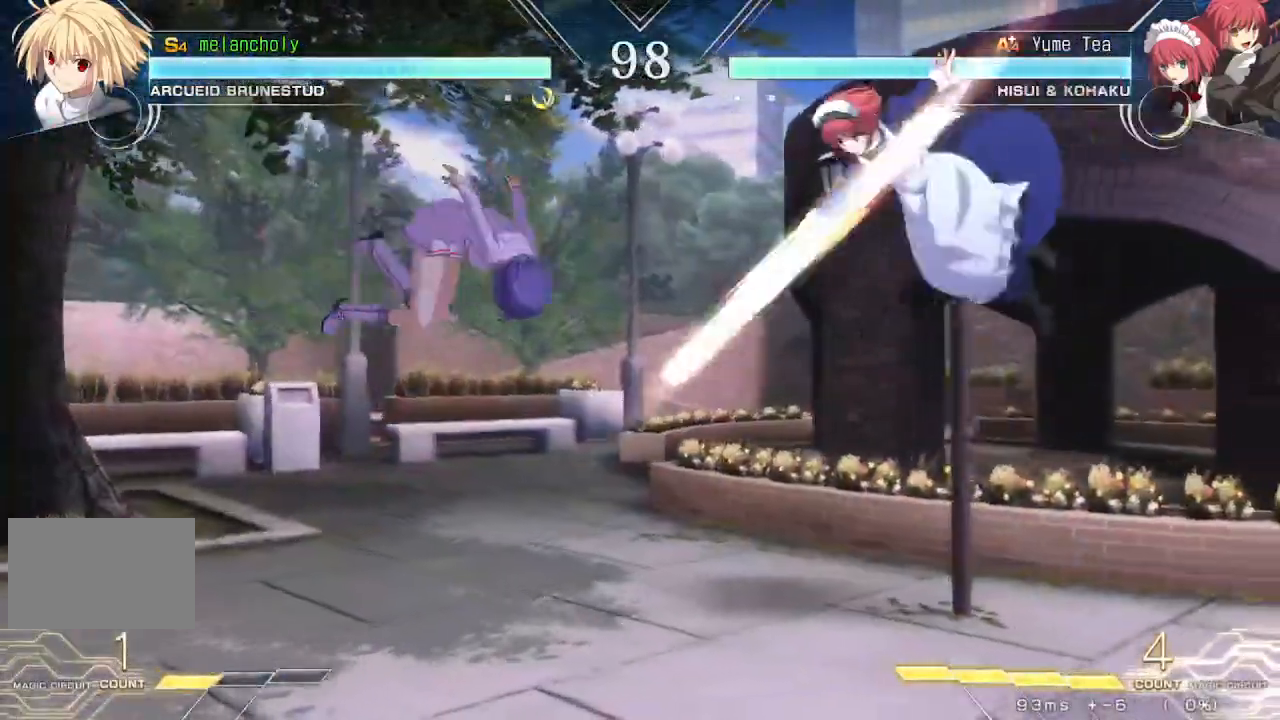
{"dt_ms": 500, "buttons": [], "events": [[117, "DPAD_LEFT", "down"], [117, "R1", "up"], [433, "DPAD_LEFT", "up"], [450, "DPAD_RIGHT", "down"], [500, "DPAD_RIGHT", "up"]]}
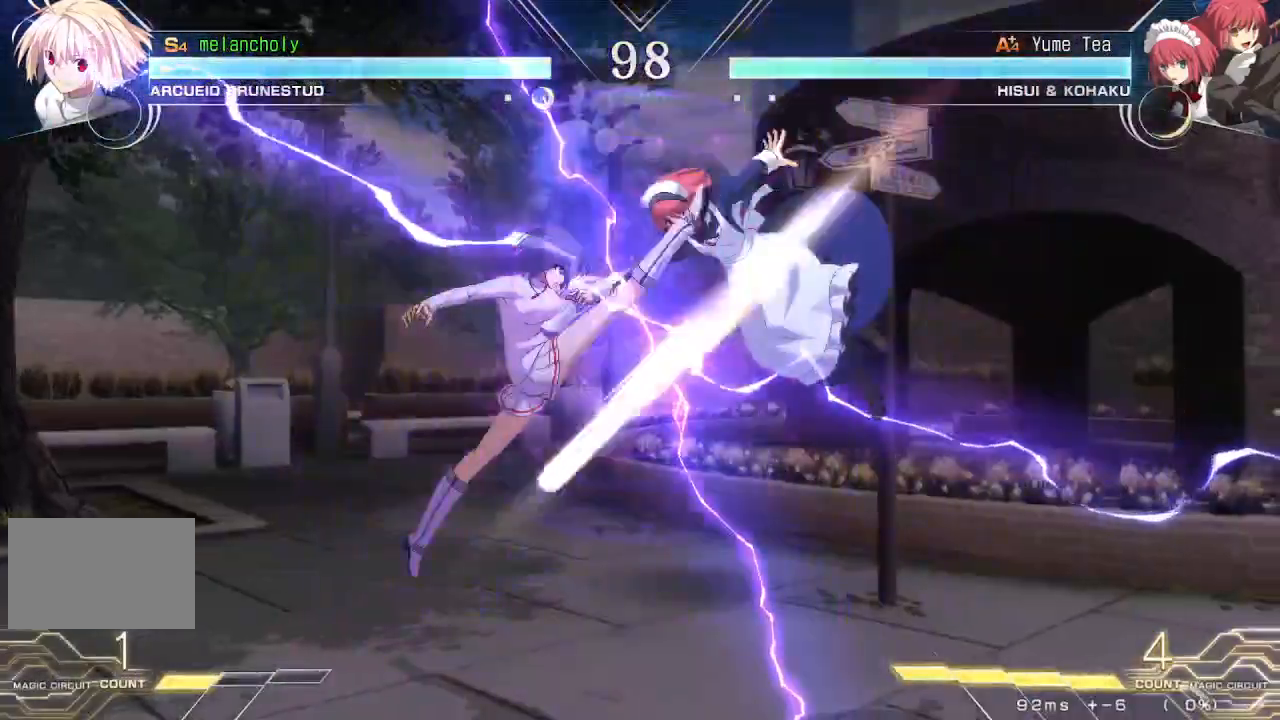
{"dt_ms": 500, "buttons": ["CROSS", "DPAD_DOWN", "DPAD_LEFT"], "events": [[17, "DPAD_DOWN", "down"], [50, "DPAD_LEFT", "down"], [83, "CROSS", "down"]]}
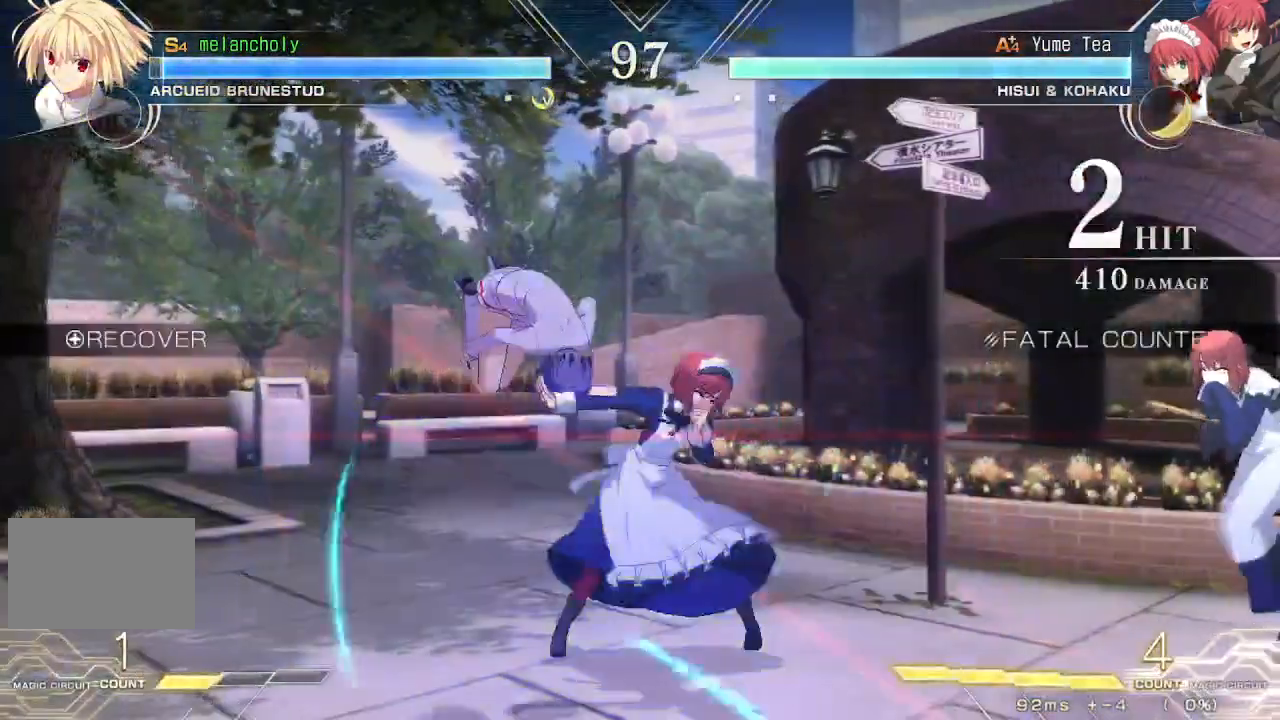
{"dt_ms": 500, "buttons": ["DPAD_LEFT"], "events": [[50, "CROSS", "up"], [83, "DPAD_DOWN", "up"], [100, "CROSS", "down"], [200, "CROSS", "up"], [283, "SQUARE", "down"], [467, "SQUARE", "up"]]}
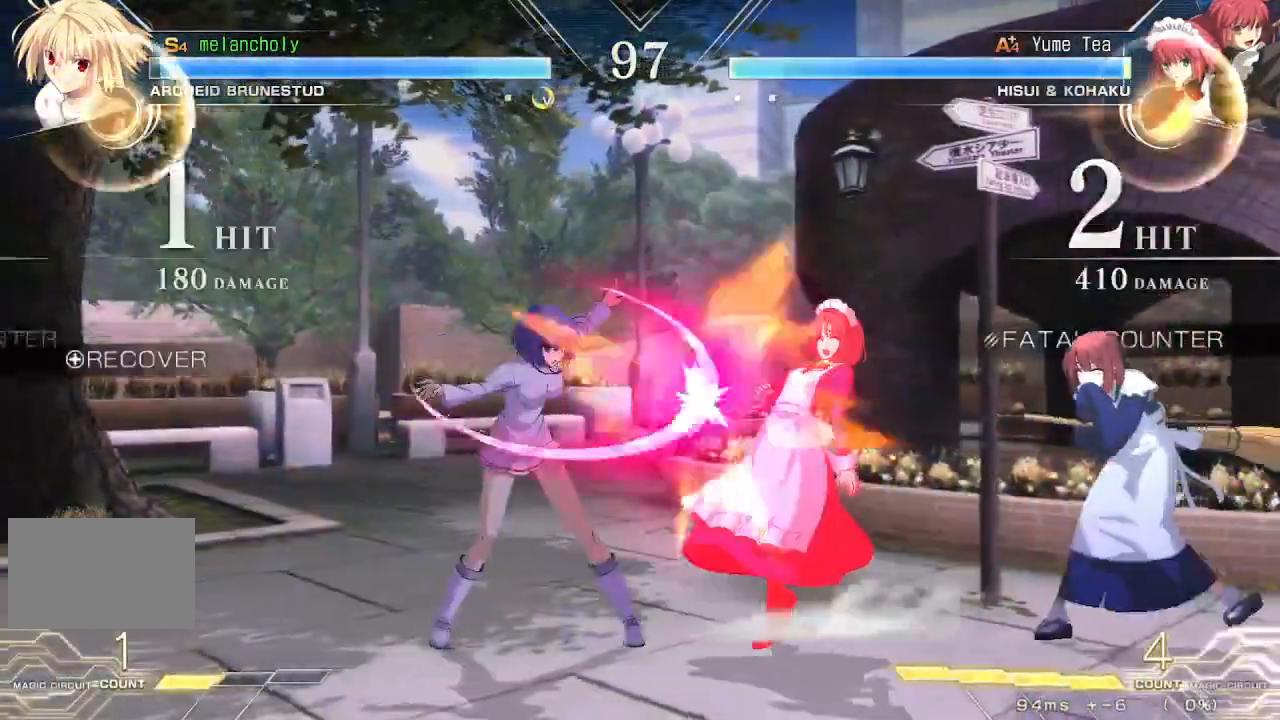
{"dt_ms": 500, "buttons": ["DPAD_UP", "DPAD_LEFT"], "events": [[183, "DPAD_DOWN", "down"], [467, "DPAD_DOWN", "up"], [467, "DPAD_UP", "down"]]}
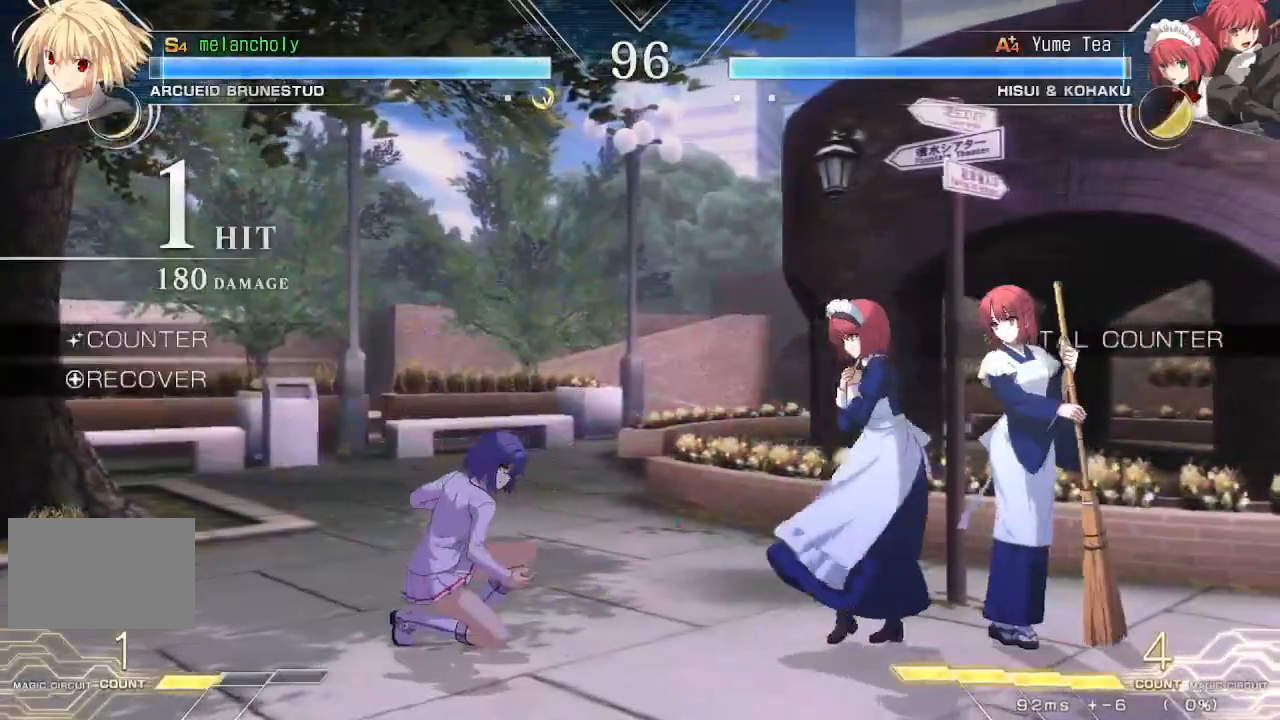
{"dt_ms": 500, "buttons": ["SQUARE", "TRIANGLE", "DPAD_RIGHT"], "events": [[133, "DPAD_UP", "up"], [267, "DPAD_LEFT", "up"], [417, "DPAD_RIGHT", "down"], [450, "DPAD_DOWN", "down"], [450, "SQUARE", "down"], [450, "TRIANGLE", "down"], [500, "DPAD_DOWN", "up"]]}
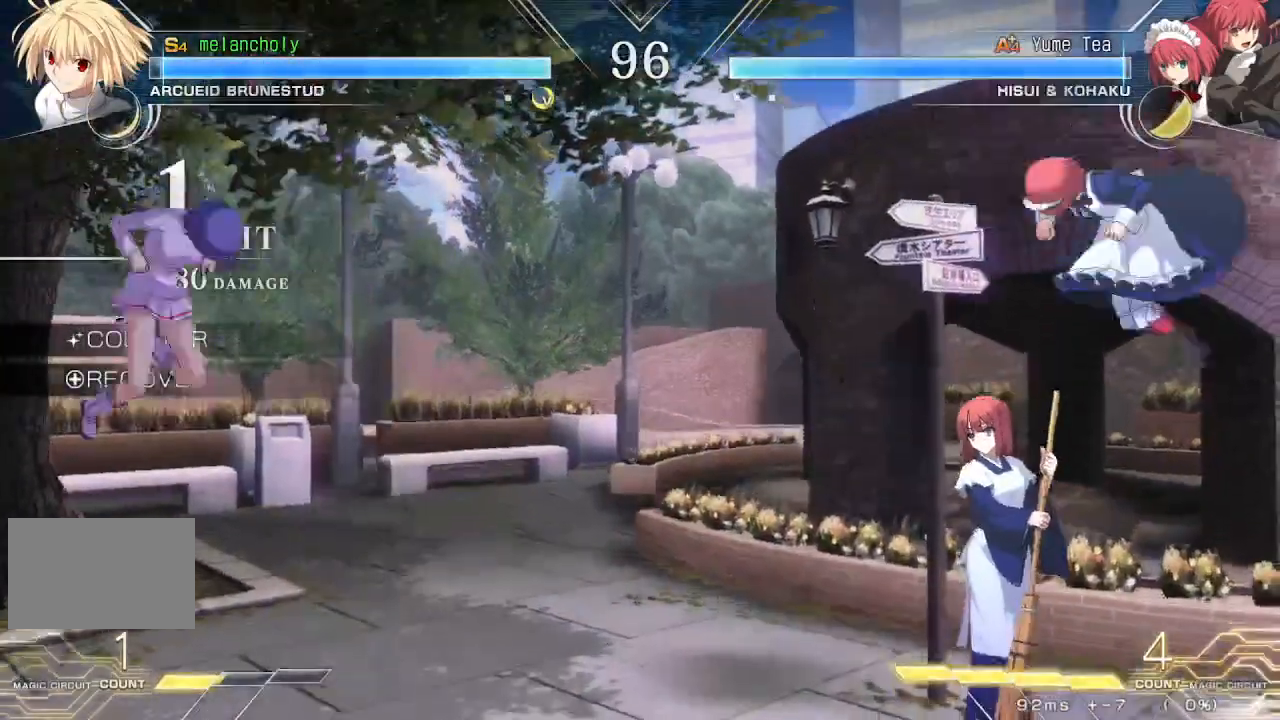
{"dt_ms": 500, "buttons": ["R1"], "events": [[67, "DPAD_RIGHT", "up"], [83, "SQUARE", "up"], [83, "TRIANGLE", "up"], [267, "R1", "down"]]}
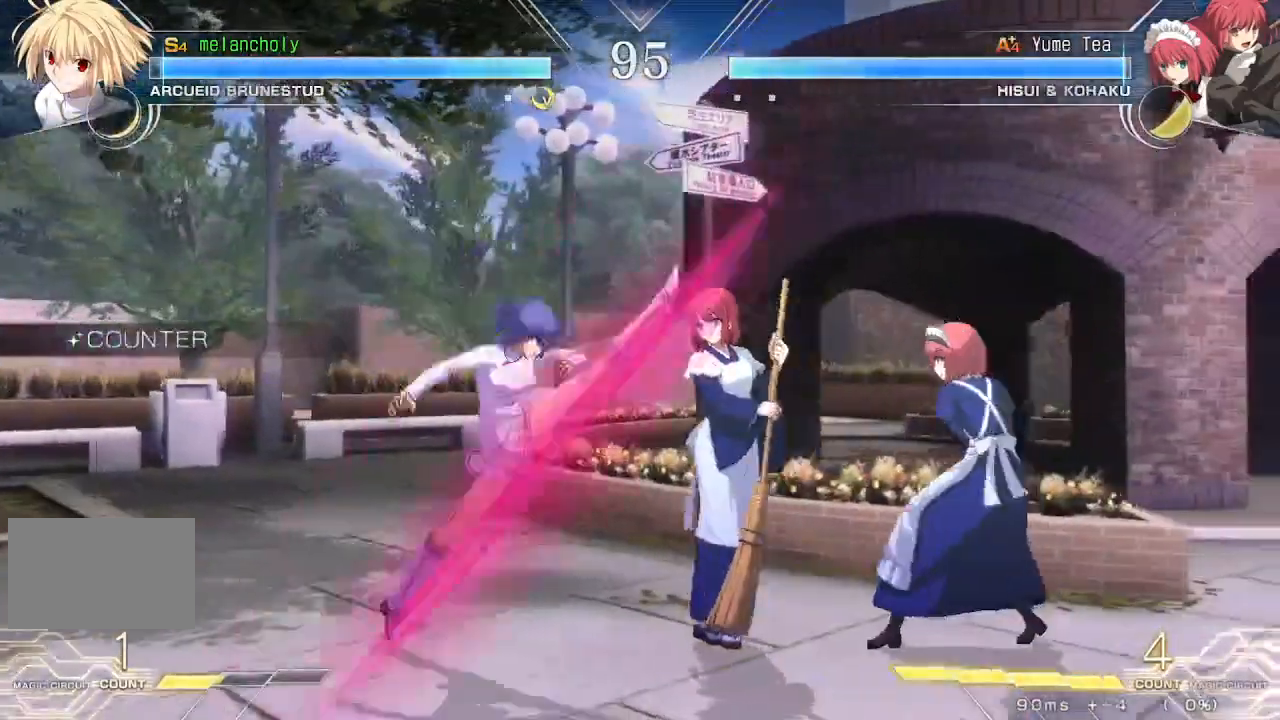
{"dt_ms": 500, "buttons": ["DPAD_DOWN", "DPAD_LEFT"], "events": [[17, "DPAD_DOWN", "down"], [17, "DPAD_LEFT", "down"], [33, "R1", "up"], [367, "DPAD_DOWN", "up"], [450, "DPAD_DOWN", "down"]]}
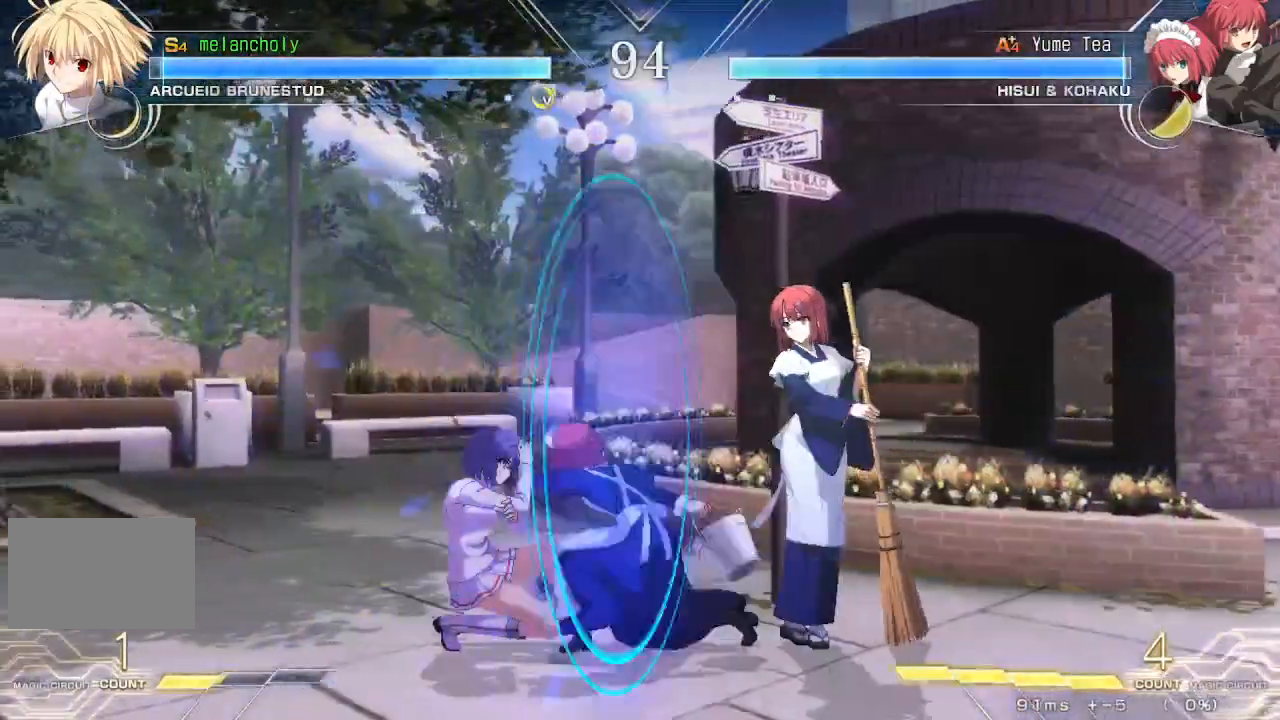
{"dt_ms": 500, "buttons": ["DPAD_DOWN", "DPAD_LEFT"], "events": []}
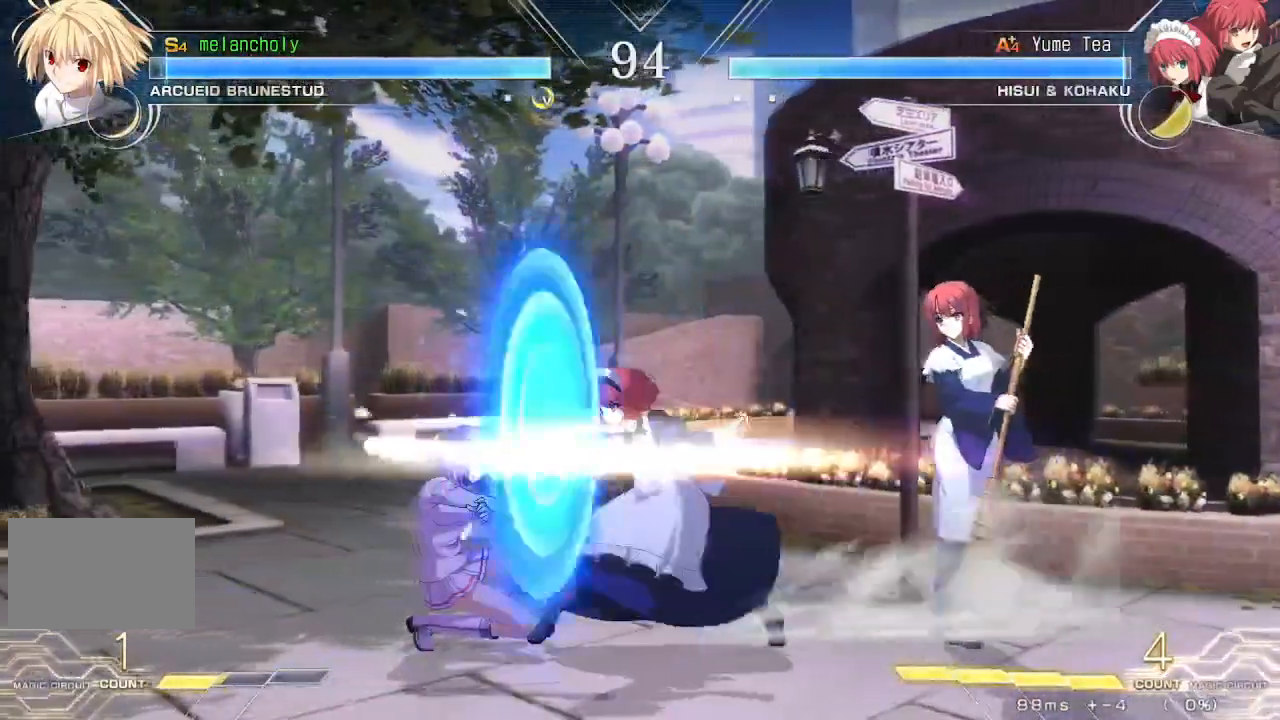
{"dt_ms": 500, "buttons": ["DPAD_DOWN", "DPAD_LEFT"], "events": []}
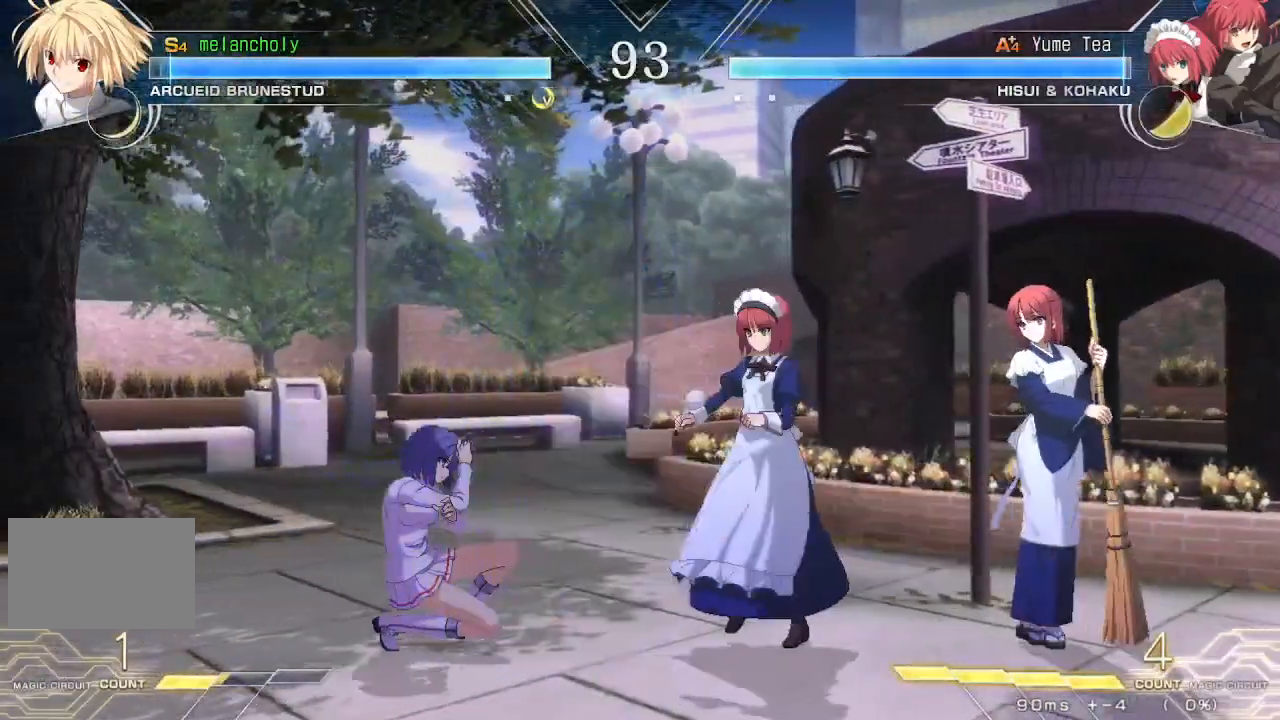
{"dt_ms": 500, "buttons": ["TRIANGLE", "DPAD_LEFT"], "events": [[33, "DPAD_DOWN", "up"], [50, "DPAD_LEFT", "up"], [67, "R1", "down"], [183, "R1", "up"], [217, "DPAD_DOWN", "down"], [283, "DPAD_LEFT", "down"], [317, "DPAD_DOWN", "up"], [367, "TRIANGLE", "down"]]}
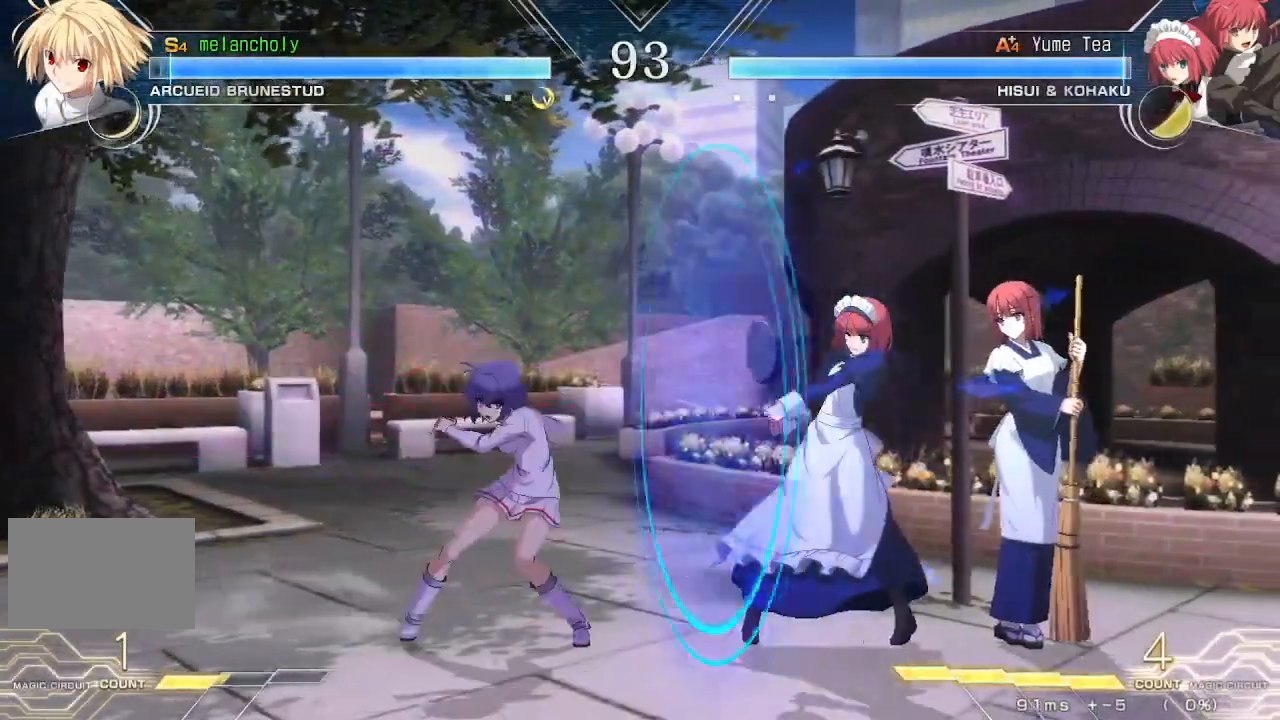
{"dt_ms": 500, "buttons": ["TRIANGLE", "DPAD_LEFT"], "events": []}
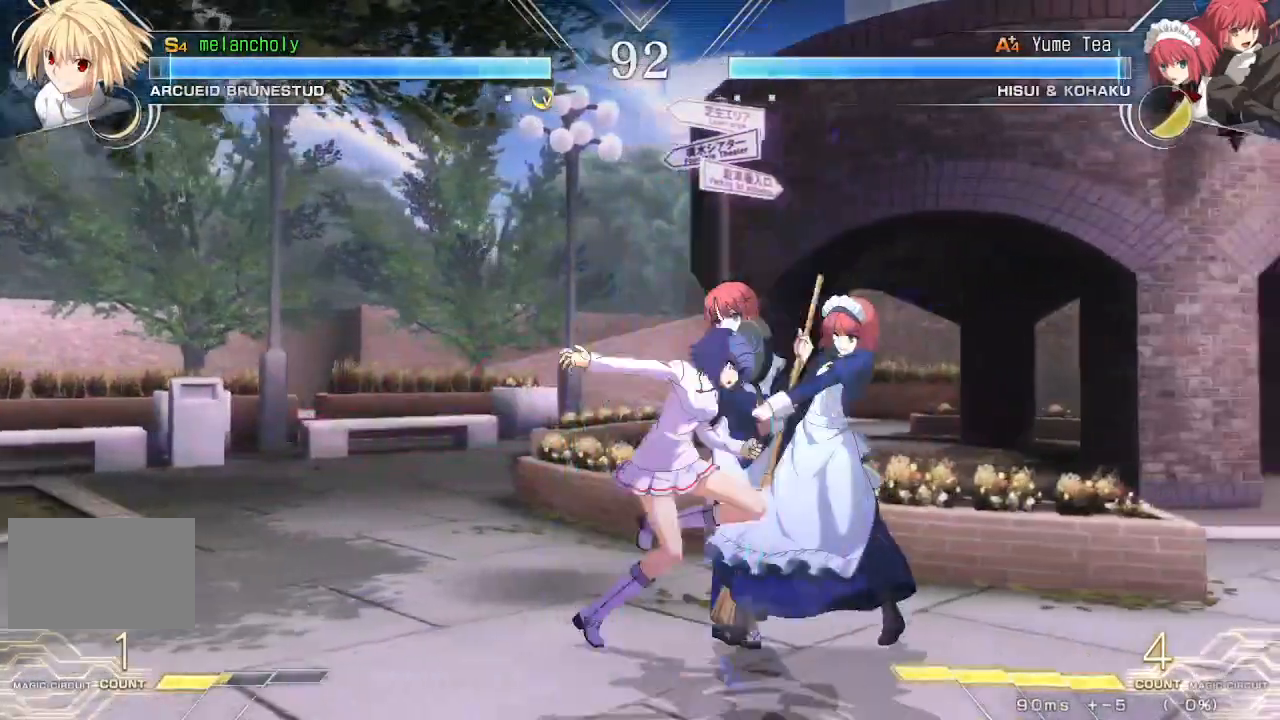
{"dt_ms": 500, "buttons": ["DPAD_RIGHT"], "events": [[83, "DPAD_LEFT", "up"], [117, "DPAD_RIGHT", "down"], [500, "TRIANGLE", "up"]]}
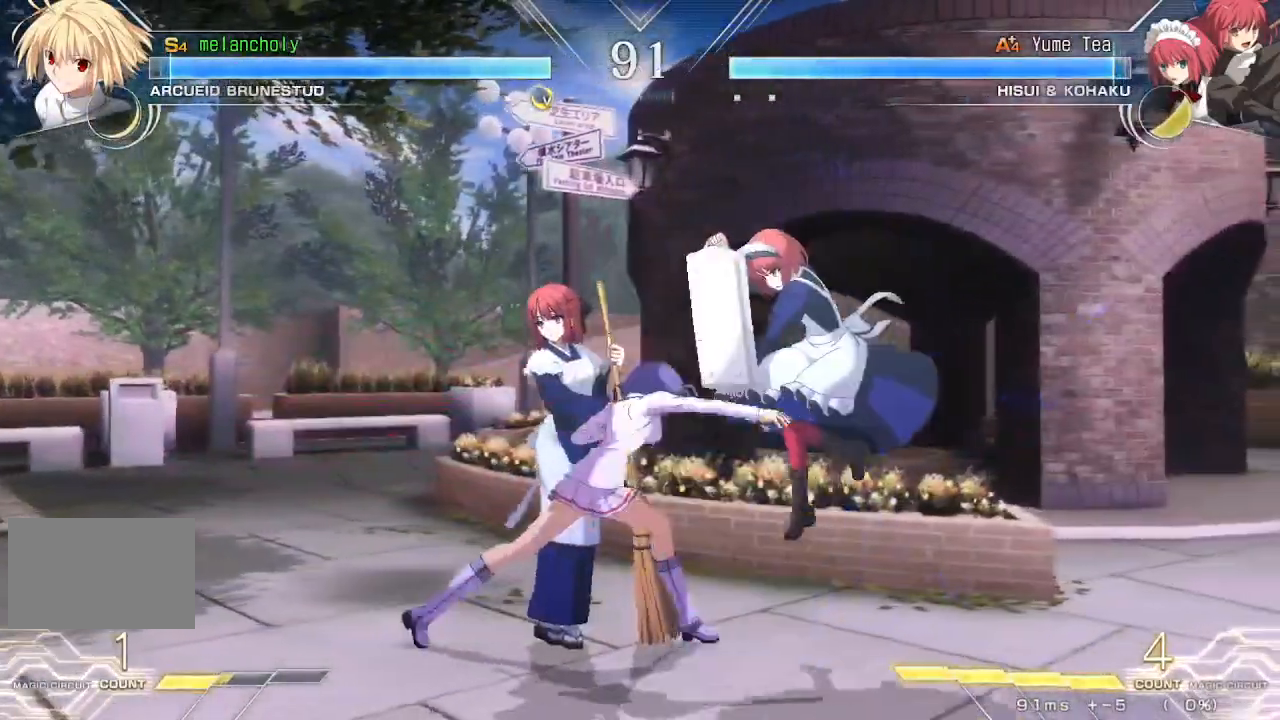
{"dt_ms": 500, "buttons": ["DPAD_LEFT"], "events": [[117, "DPAD_RIGHT", "up"], [150, "R1", "down"], [267, "R1", "up"], [317, "DPAD_LEFT", "down"]]}